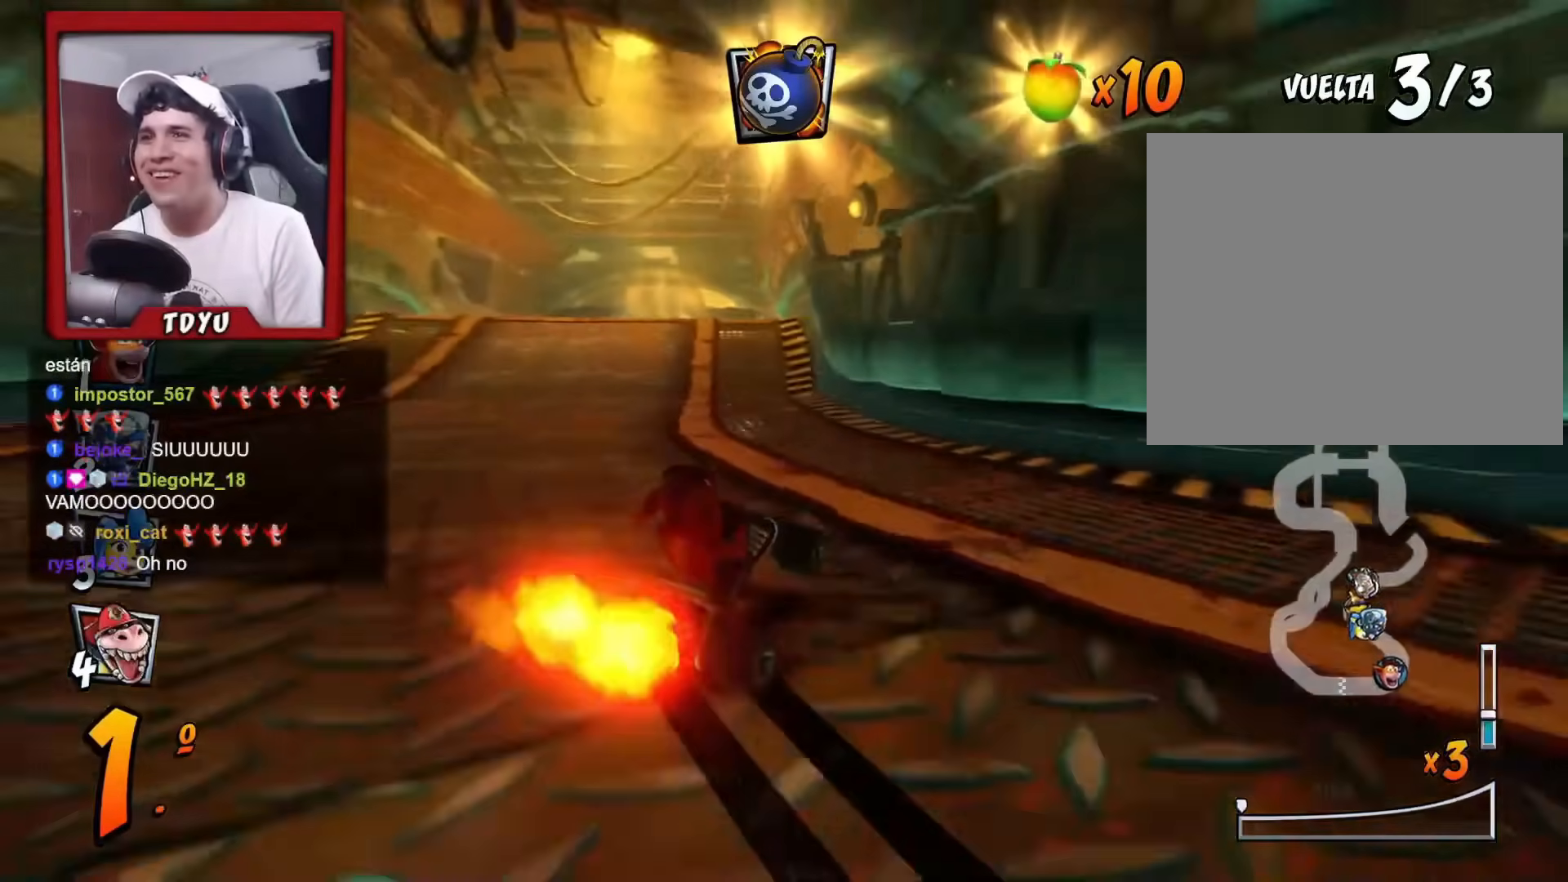
Gameplay with a controller (PlayStation layout); each line is a JSON object with the inputs held at the frame after it. "events" lists button and stick changes between this image and that frame as [ms after this image, input, new state], when the widget could be followed in between. Not read: right_stick.
{"buttons": ["R1"], "left_stick": "center", "events": [[17, "L1", "down"], [183, "L1", "up"], [300, "R1", "up"], [384, "R1", "down"]]}
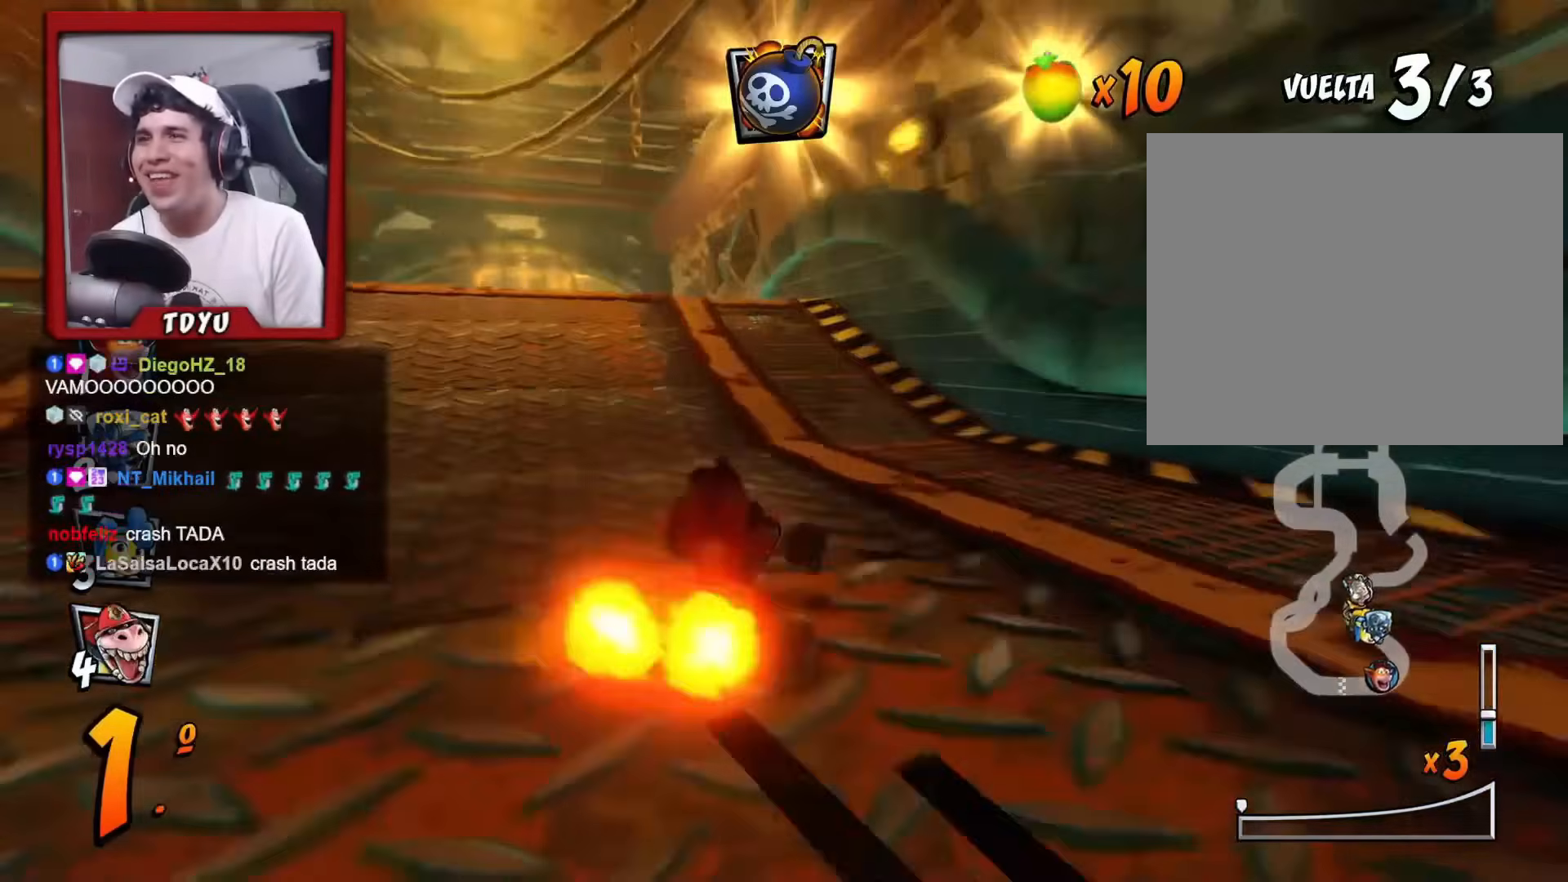
{"buttons": ["R1"], "left_stick": "center", "events": [[34, "R1", "up"], [334, "DPAD_LEFT", "down"], [451, "DPAD_LEFT", "up"], [484, "R1", "down"]]}
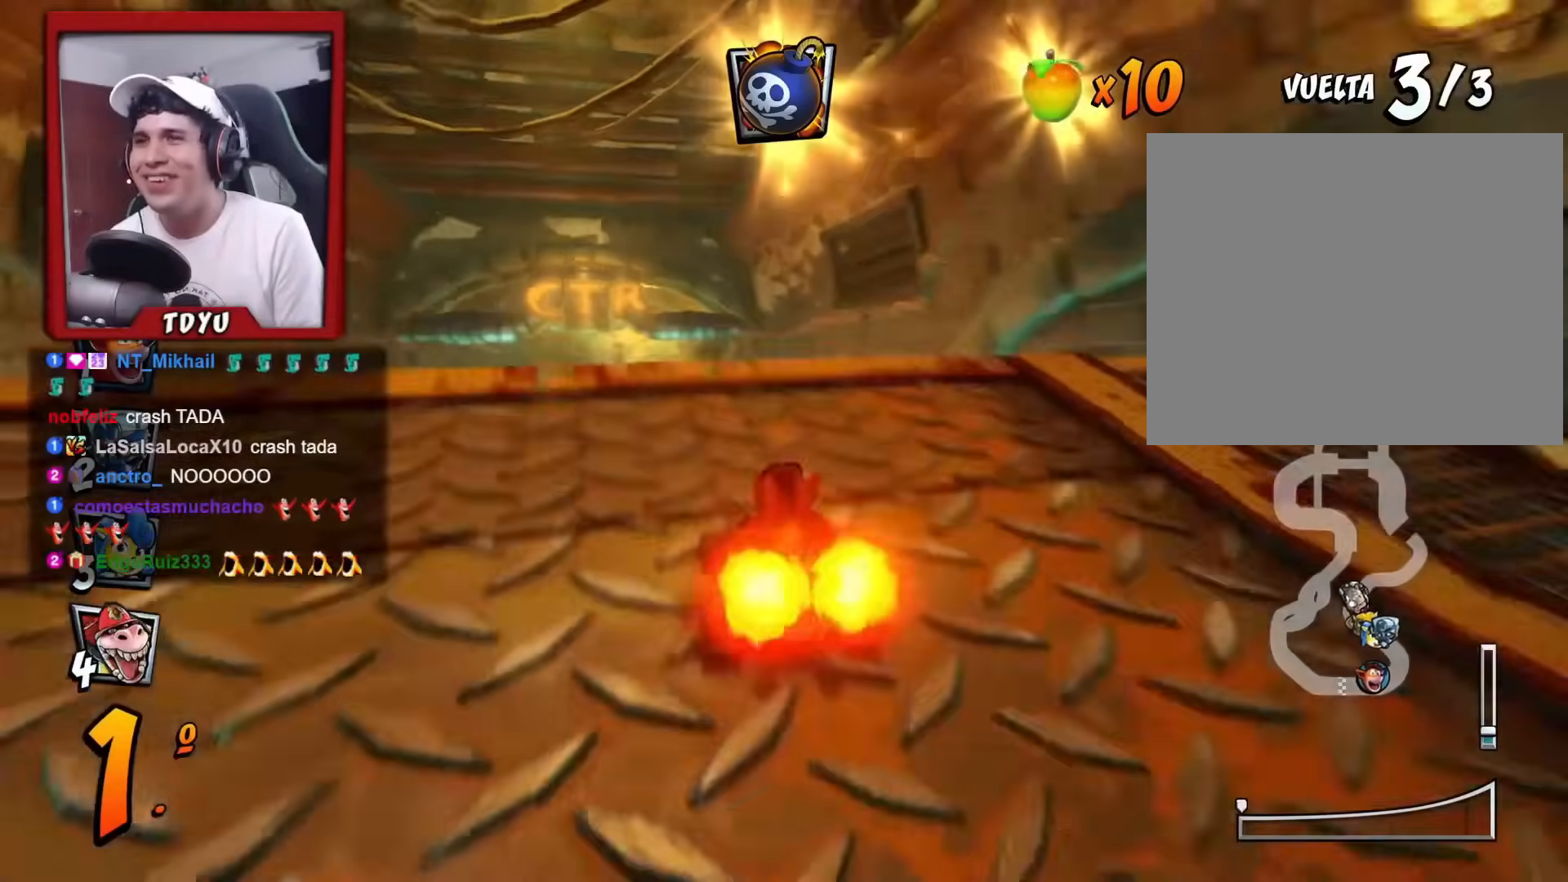
{"buttons": ["R1"], "left_stick": "center"}
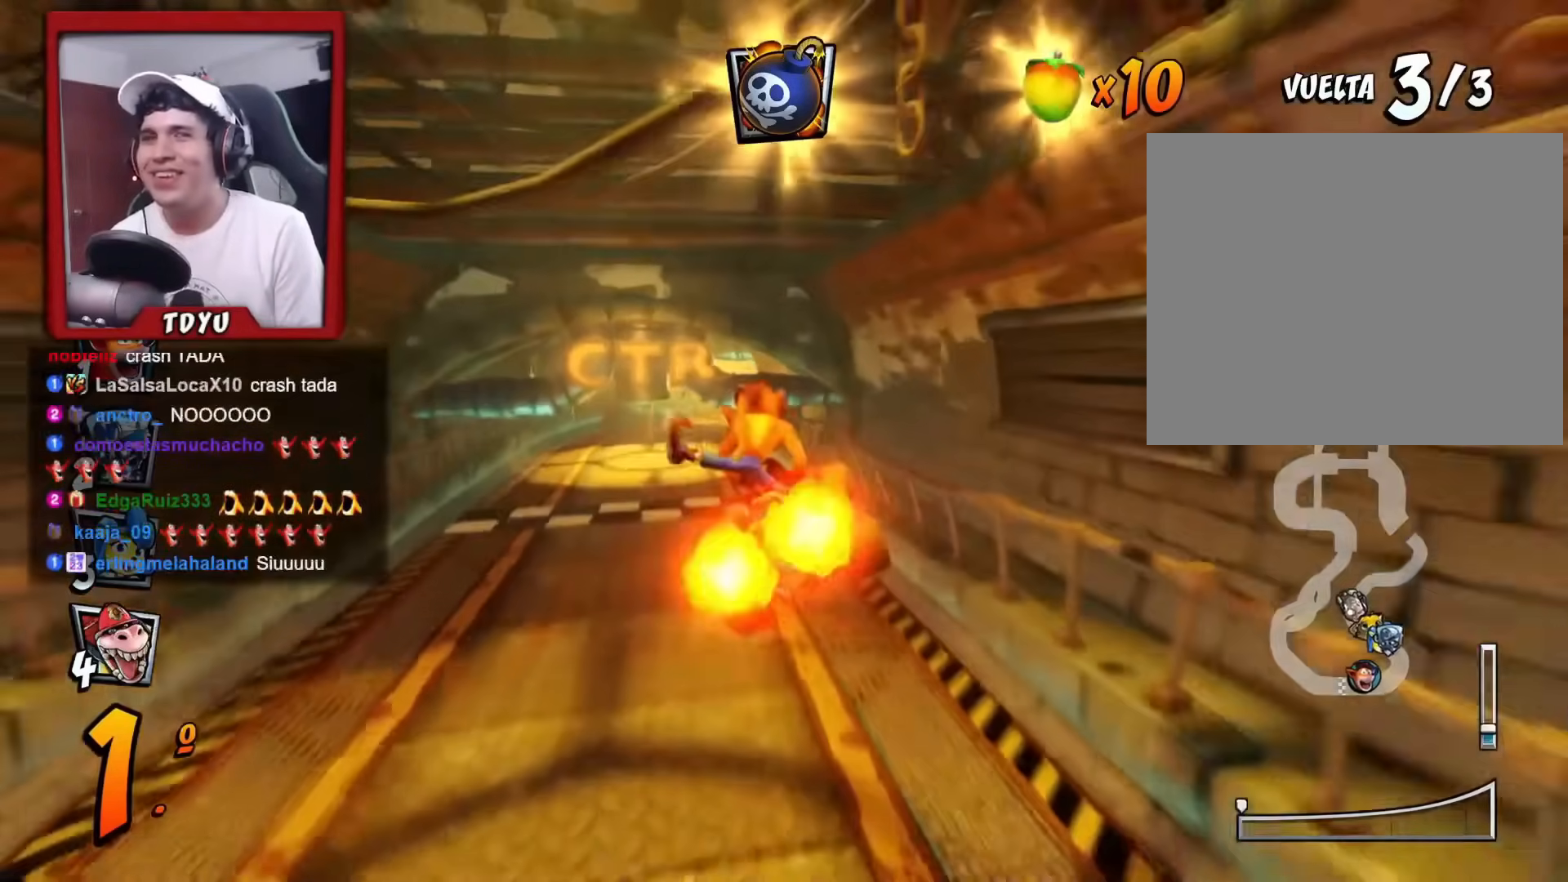
{"buttons": ["R1"], "left_stick": "center", "events": [[234, "DPAD_LEFT", "down"], [418, "DPAD_LEFT", "up"]]}
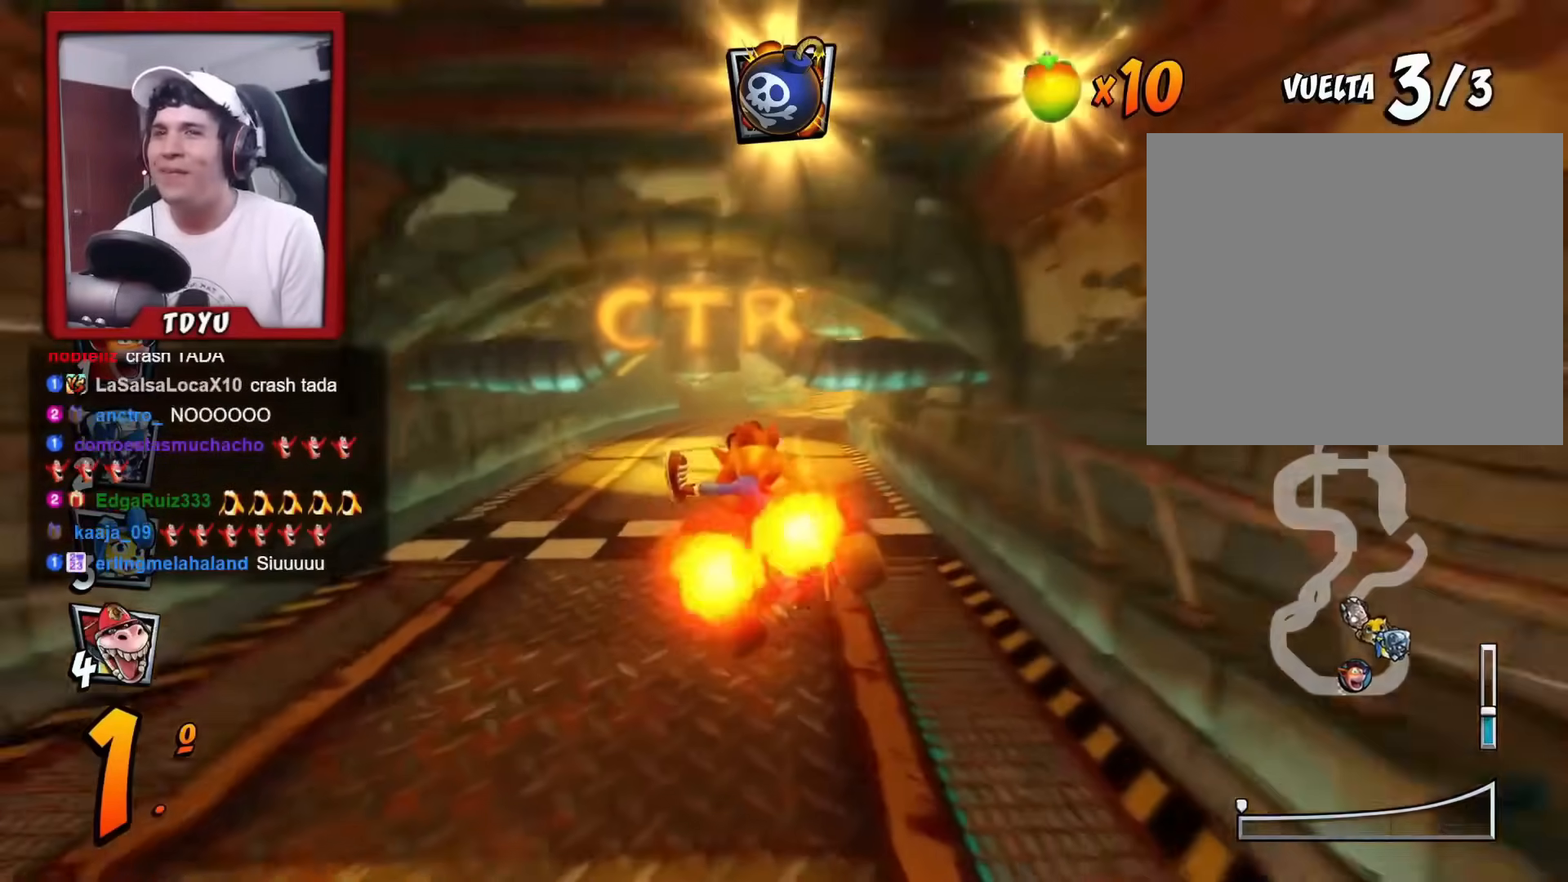
{"buttons": ["R1", "DPAD_LEFT"], "left_stick": "center", "events": [[17, "DPAD_RIGHT", "down"], [200, "DPAD_RIGHT", "up"], [200, "DPAD_UP", "down"], [217, "DPAD_LEFT", "down"], [234, "DPAD_UP", "up"]]}
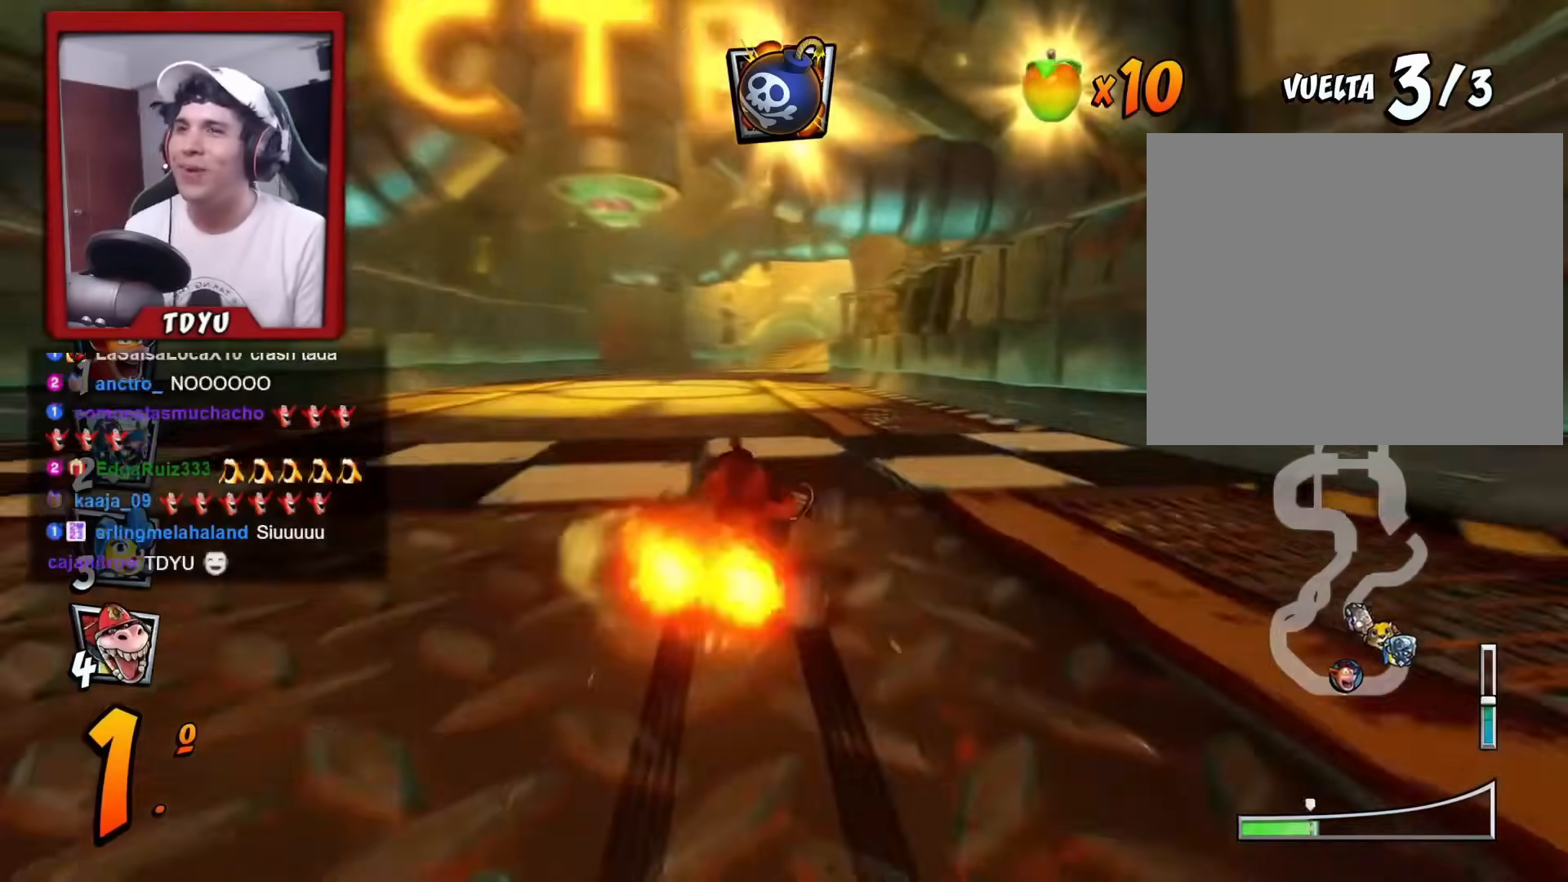
{"buttons": [], "left_stick": "center", "events": [[134, "DPAD_LEFT", "up"], [134, "R1", "up"]]}